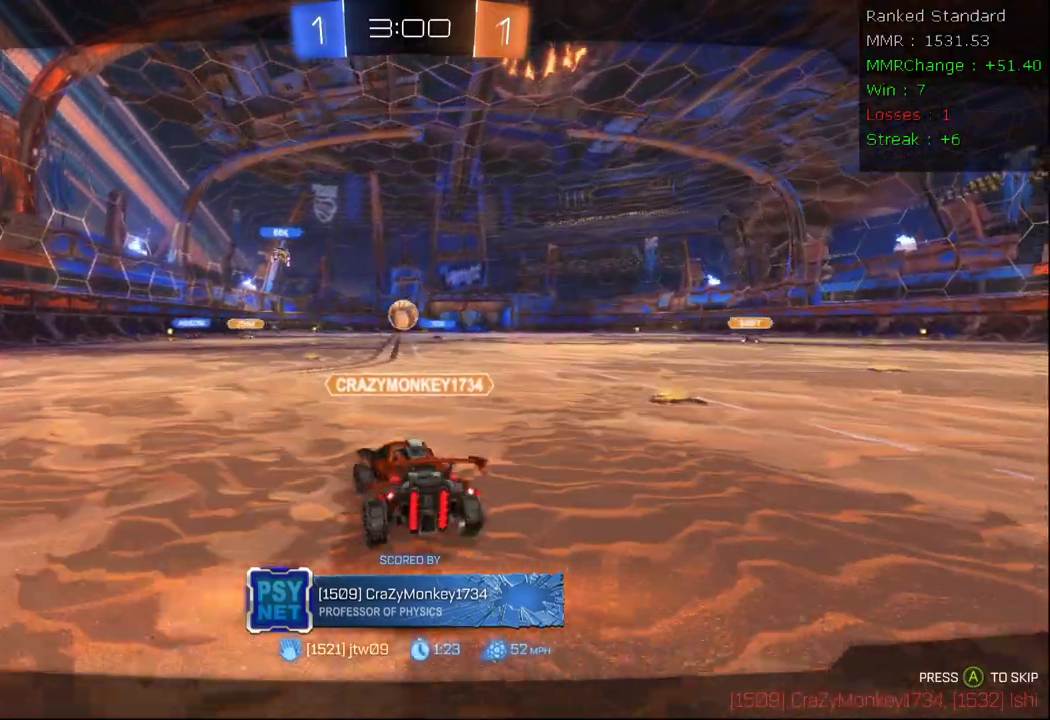
Gameplay with a controller (Xbox layout); each line is a JSON object with the inputs held at the frame after it. "events" lists button and stick changes between this image and that frame as [ms after this image, input, new state], when the widget could be followed in between.
{"buttons": ["R2"], "left_stick": "center", "right_stick": "left", "events": [[167, "right_stick", "left"]]}
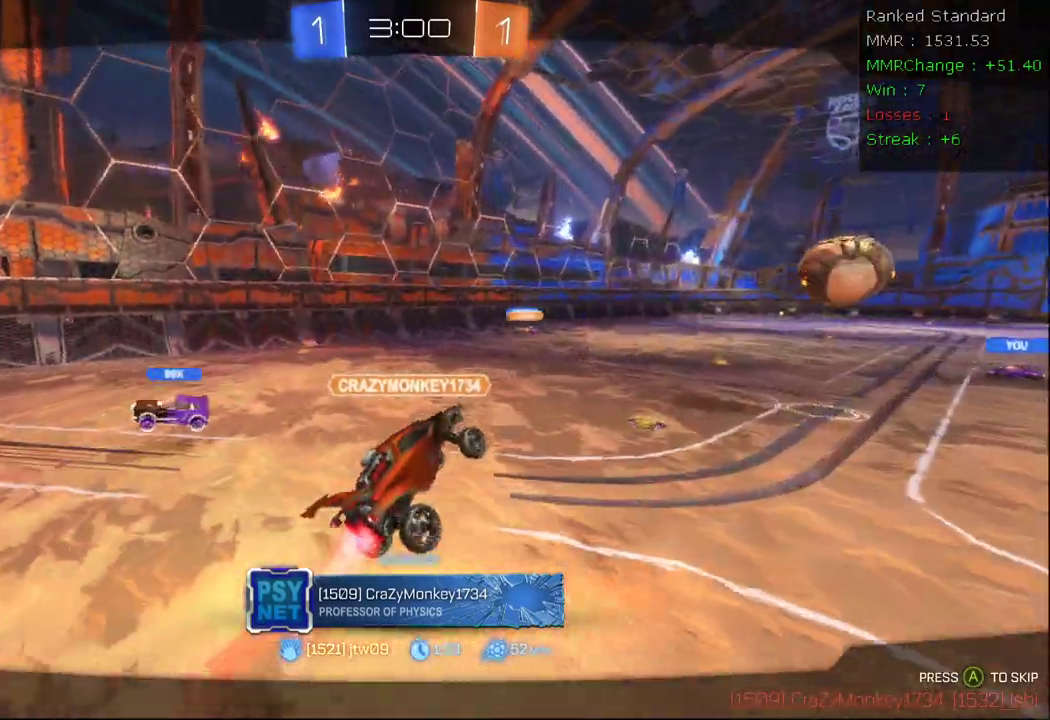
{"buttons": ["R2"], "left_stick": "center", "right_stick": "left", "events": []}
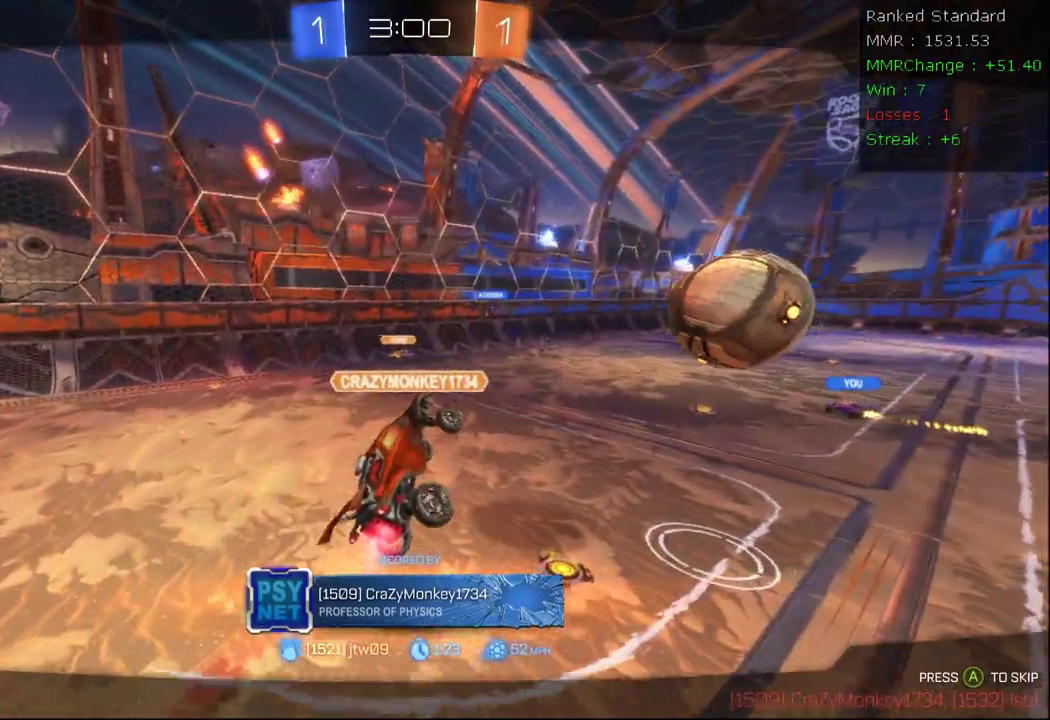
{"buttons": ["R2"], "left_stick": "center", "right_stick": "center", "events": [[383, "right_stick", "center"]]}
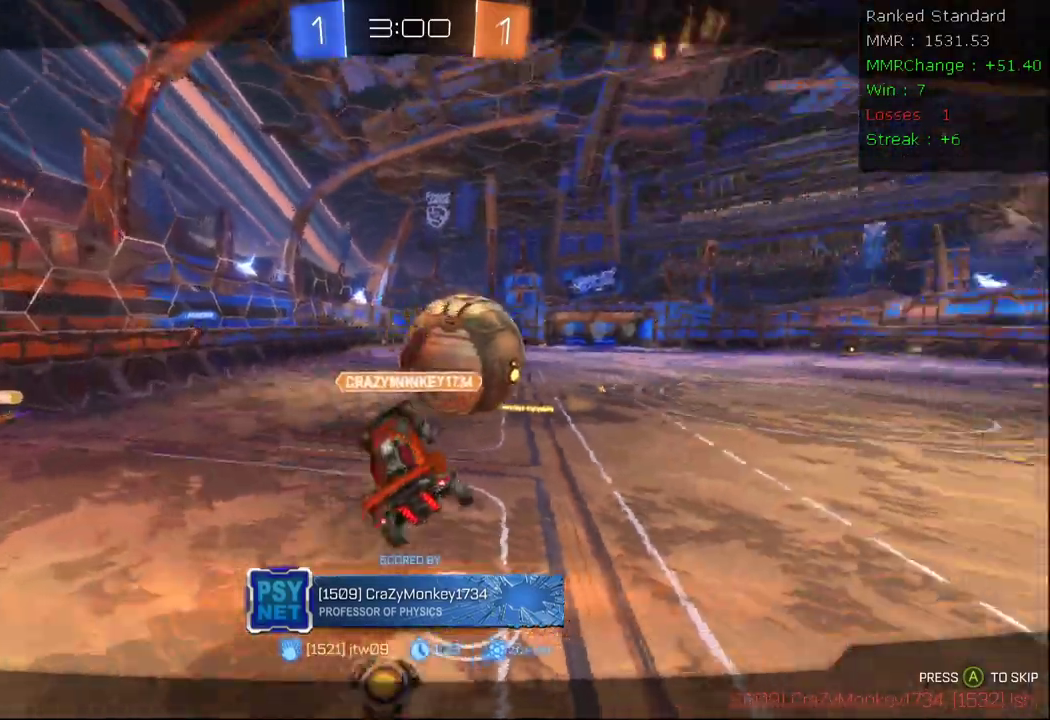
{"buttons": ["R2"], "left_stick": "center", "right_stick": "right", "events": [[400, "right_stick", "right"]]}
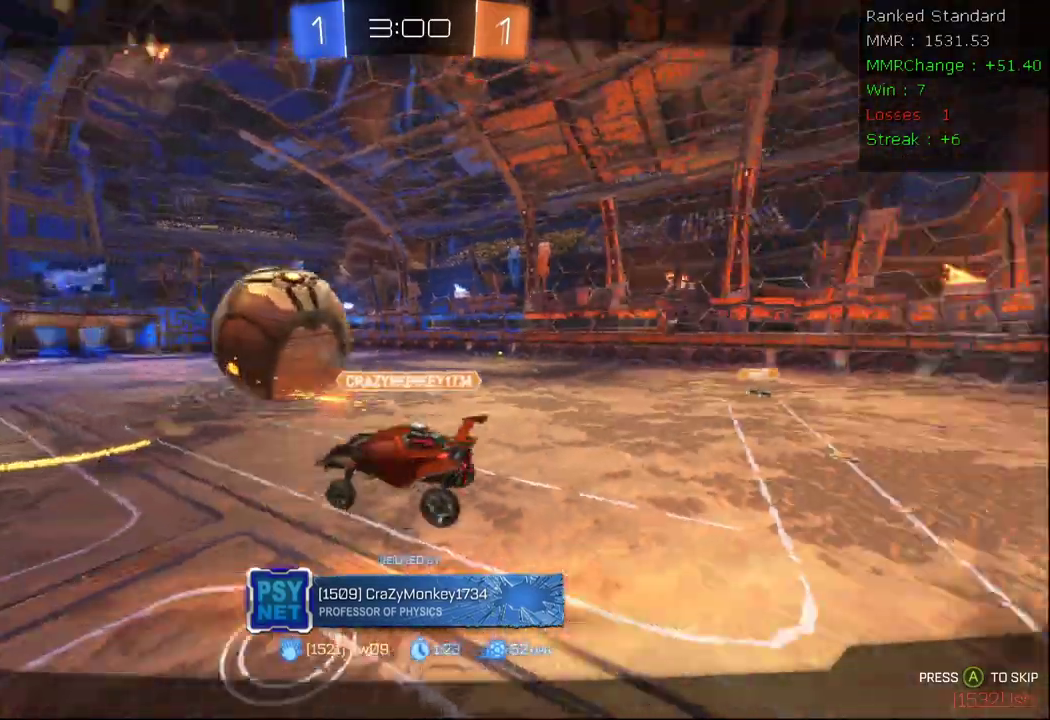
{"buttons": ["R2"], "left_stick": "center", "right_stick": "center", "events": [[100, "right_stick", "left"], [267, "right_stick", "right"], [367, "right_stick", "center"]]}
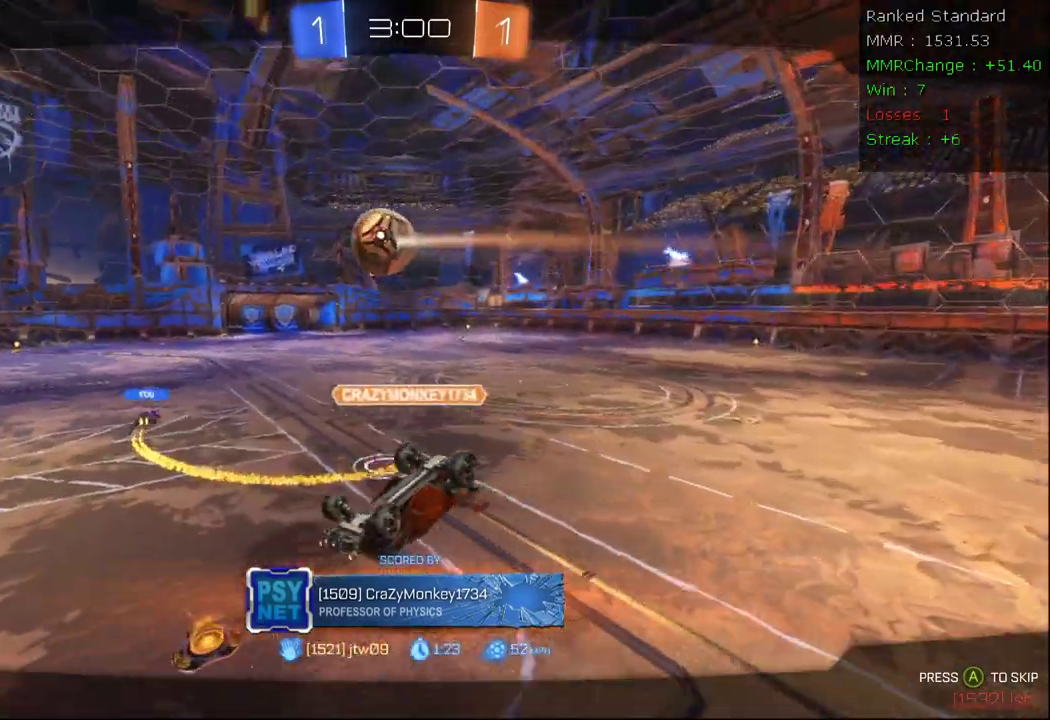
{"buttons": ["R2"], "left_stick": "center", "right_stick": "center", "events": [[233, "R3", "down"], [400, "R3", "up"]]}
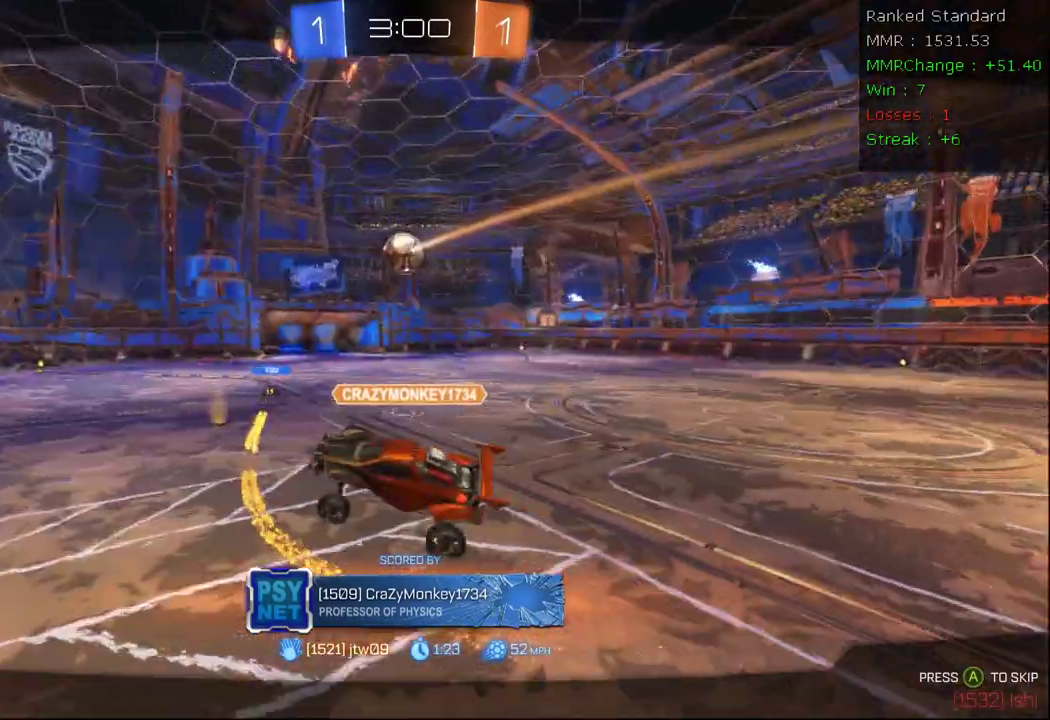
{"buttons": ["R2"], "left_stick": "center", "right_stick": "center", "events": []}
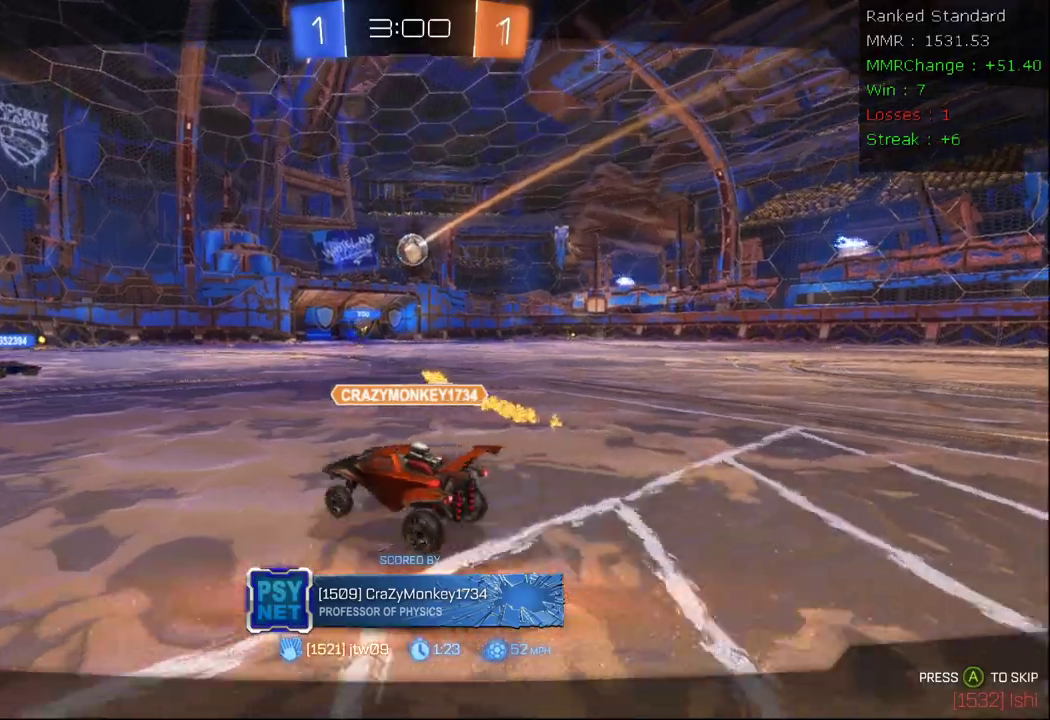
{"buttons": ["R2"], "left_stick": "center", "right_stick": "center", "events": []}
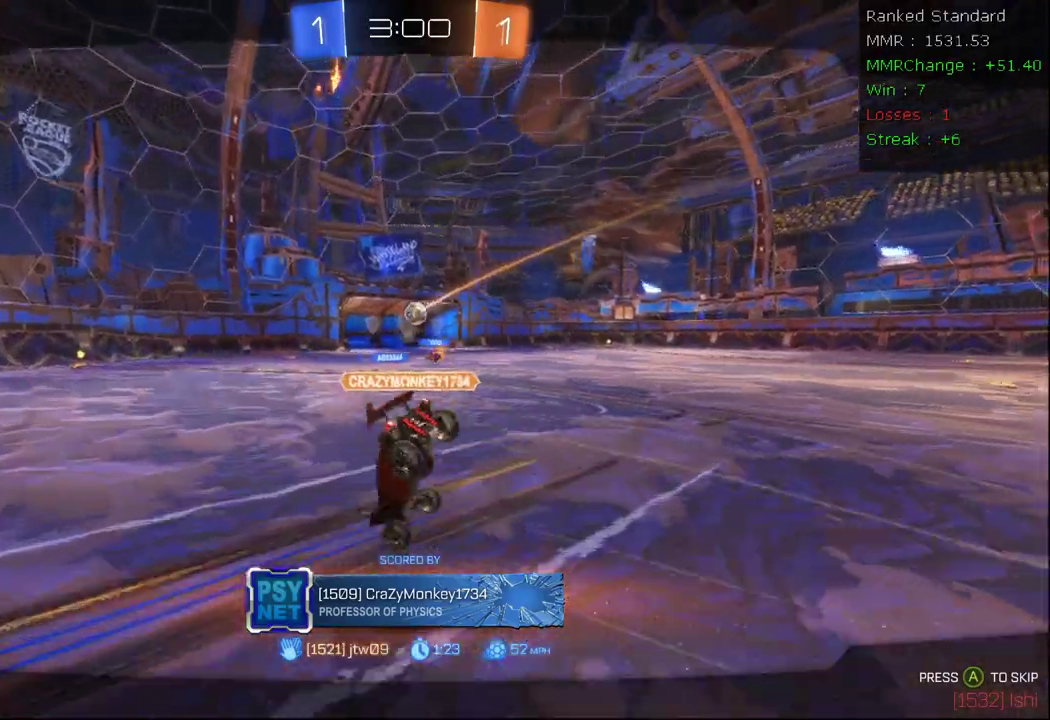
{"buttons": ["R2"], "left_stick": "center", "right_stick": "center", "events": []}
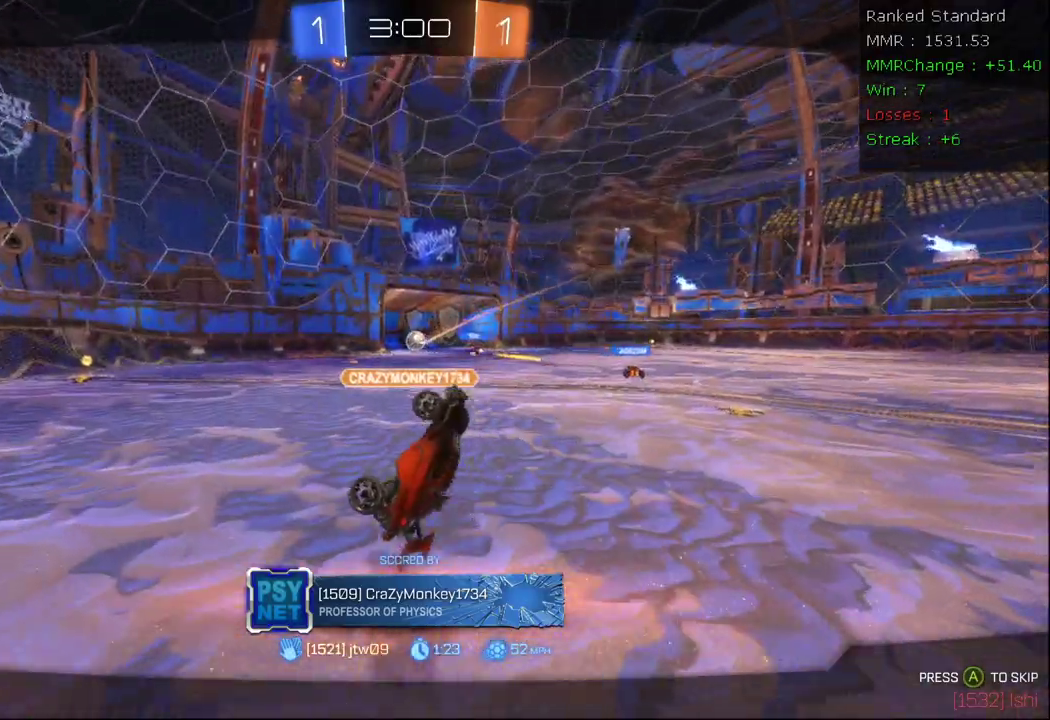
{"buttons": ["R2"], "left_stick": "center", "right_stick": "center", "events": []}
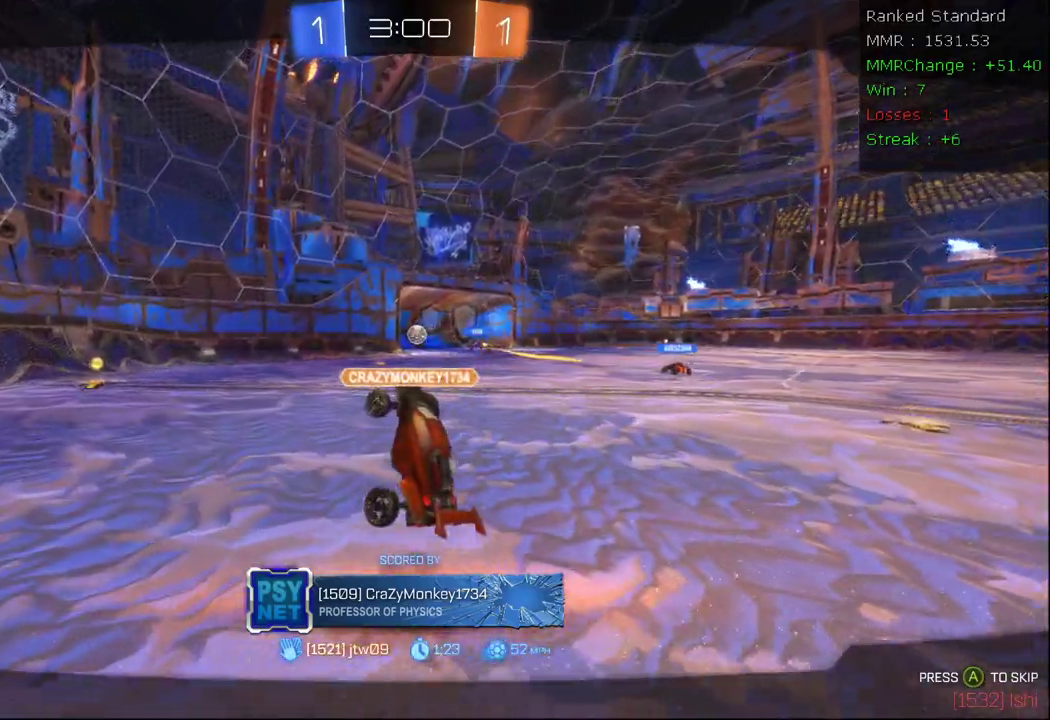
{"buttons": ["R2"], "left_stick": "center", "right_stick": "center", "events": []}
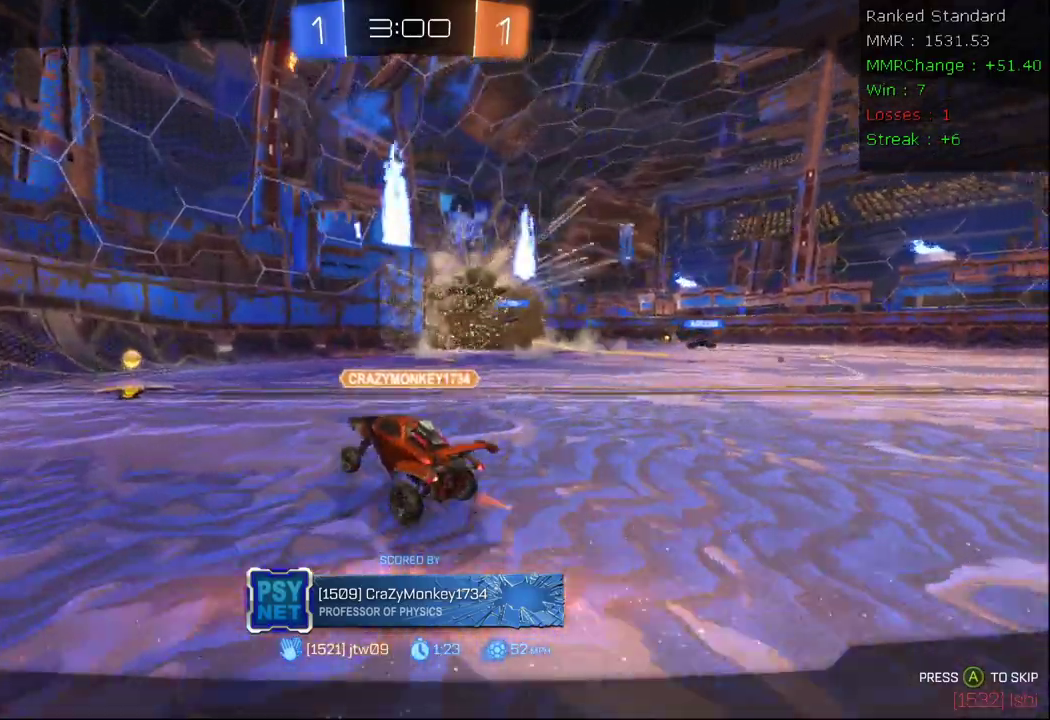
{"buttons": ["R2"], "left_stick": "center", "right_stick": "center", "events": [[167, "Y", "down"], [300, "Y", "up"]]}
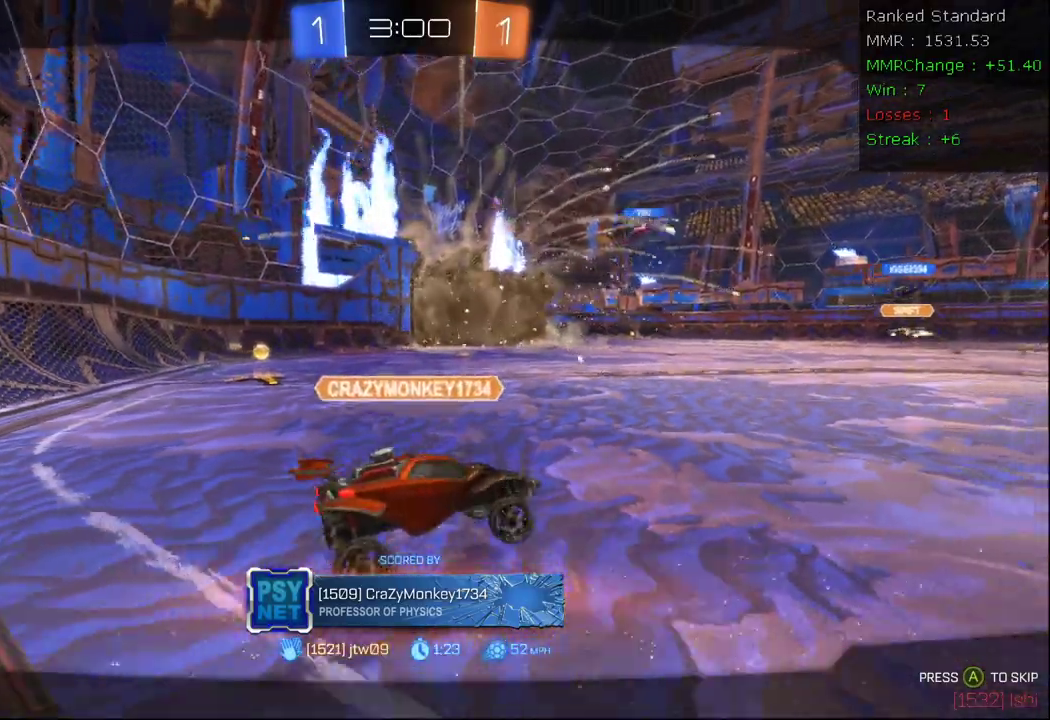
{"buttons": ["R2"], "left_stick": "center", "right_stick": "center", "events": []}
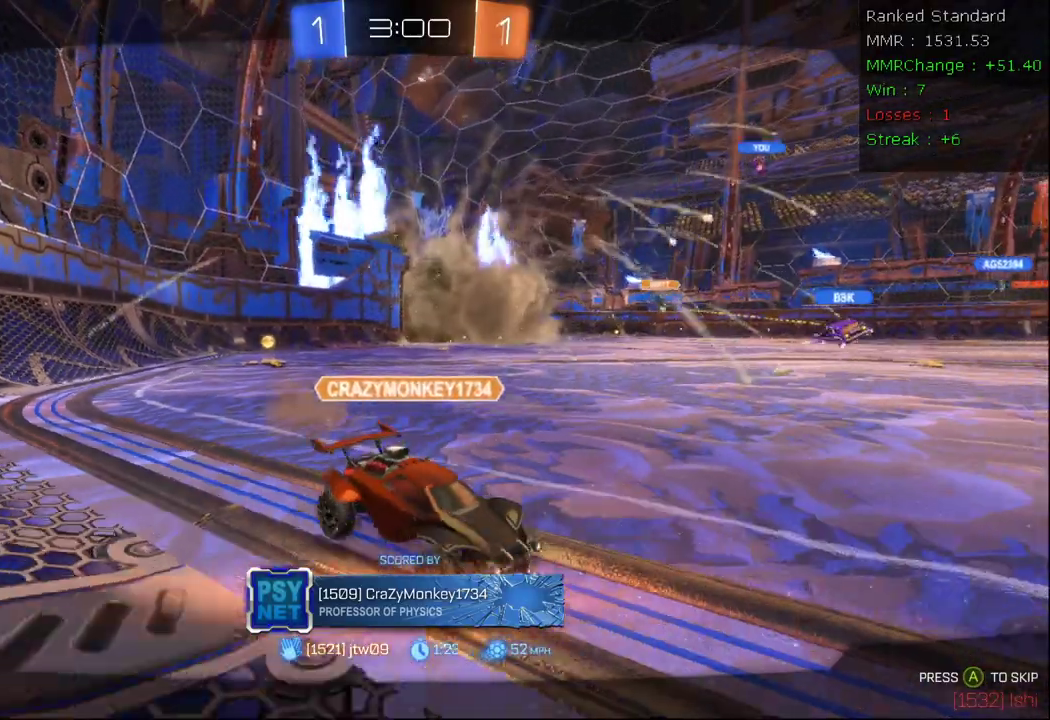
{"buttons": ["R2"], "left_stick": "center", "right_stick": "center", "events": []}
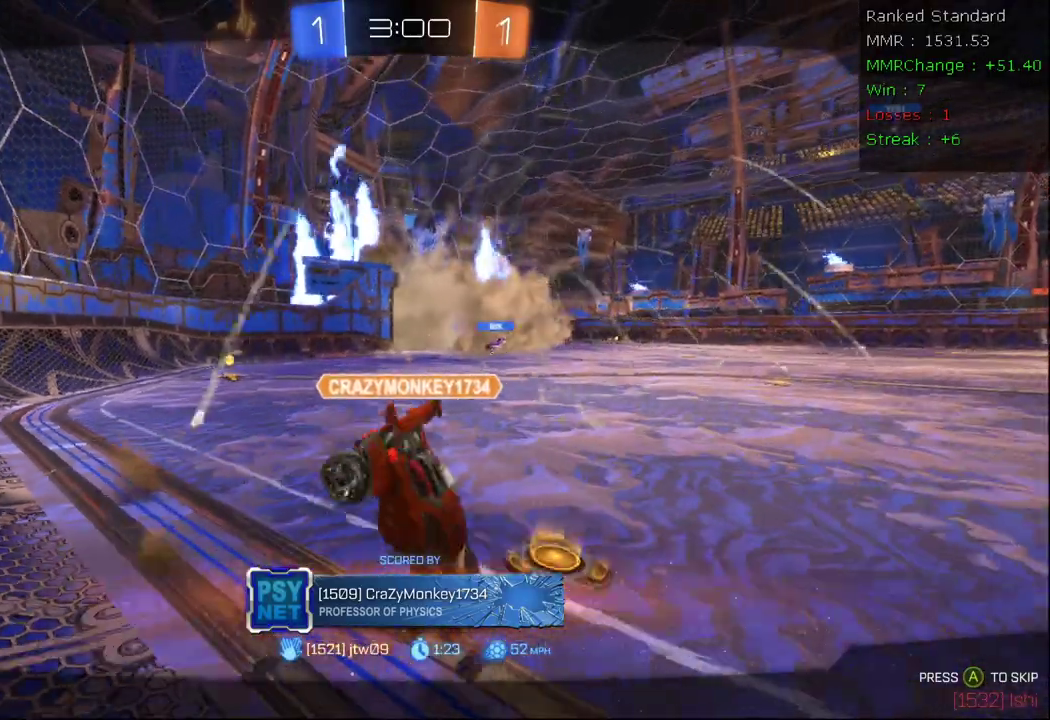
{"buttons": ["R2"], "left_stick": "center", "right_stick": "center", "events": []}
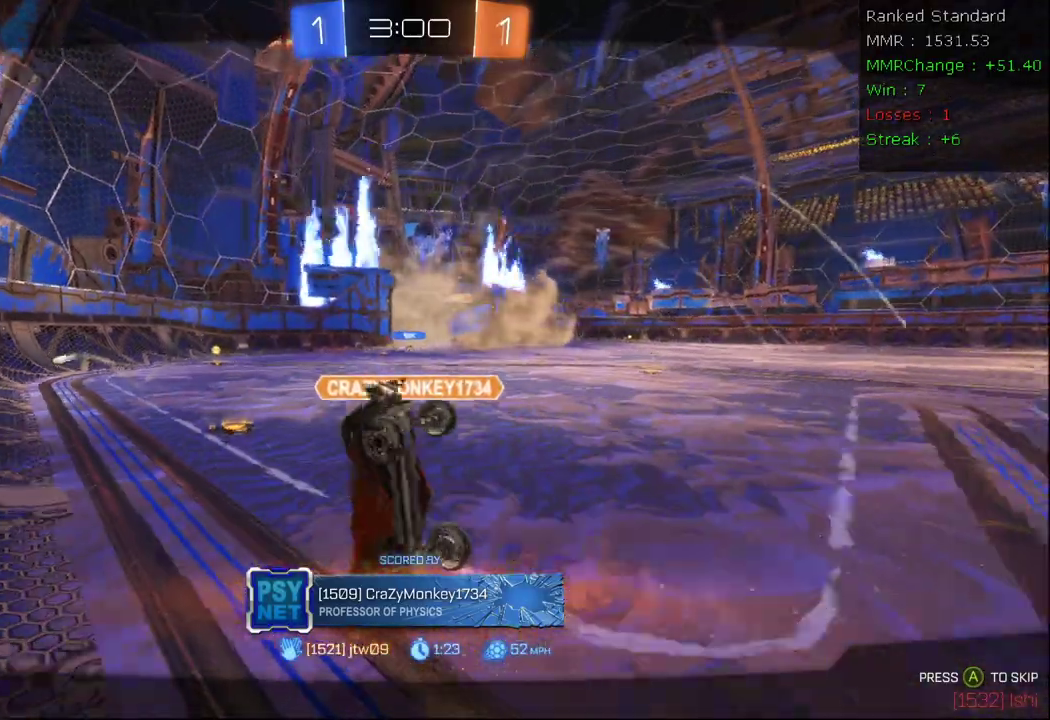
{"buttons": ["R2"], "left_stick": "center", "right_stick": "center", "events": [[367, "A", "down"], [500, "A", "up"]]}
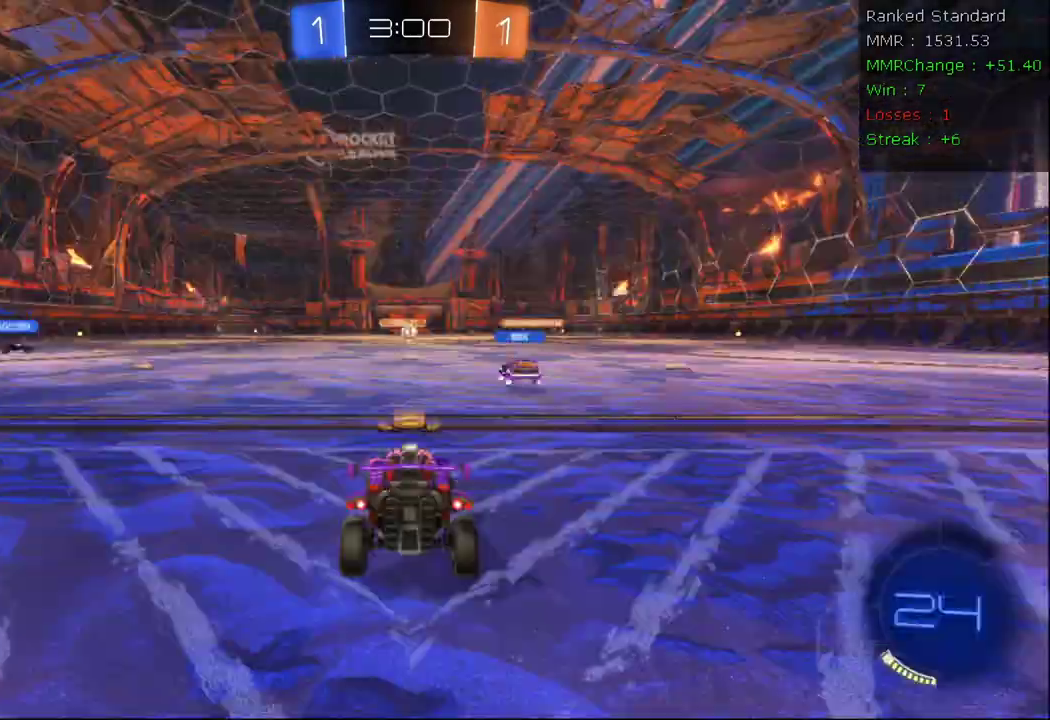
{"buttons": ["R2"], "left_stick": "center", "right_stick": "center", "events": []}
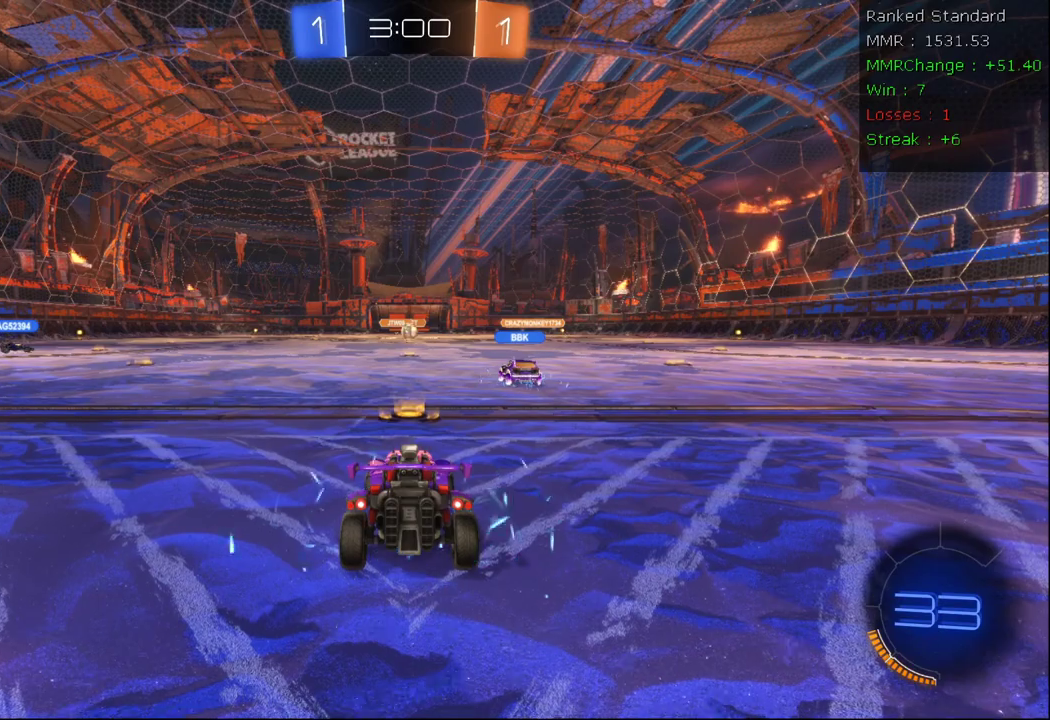
{"buttons": ["R2"], "left_stick": "center", "right_stick": "center", "events": []}
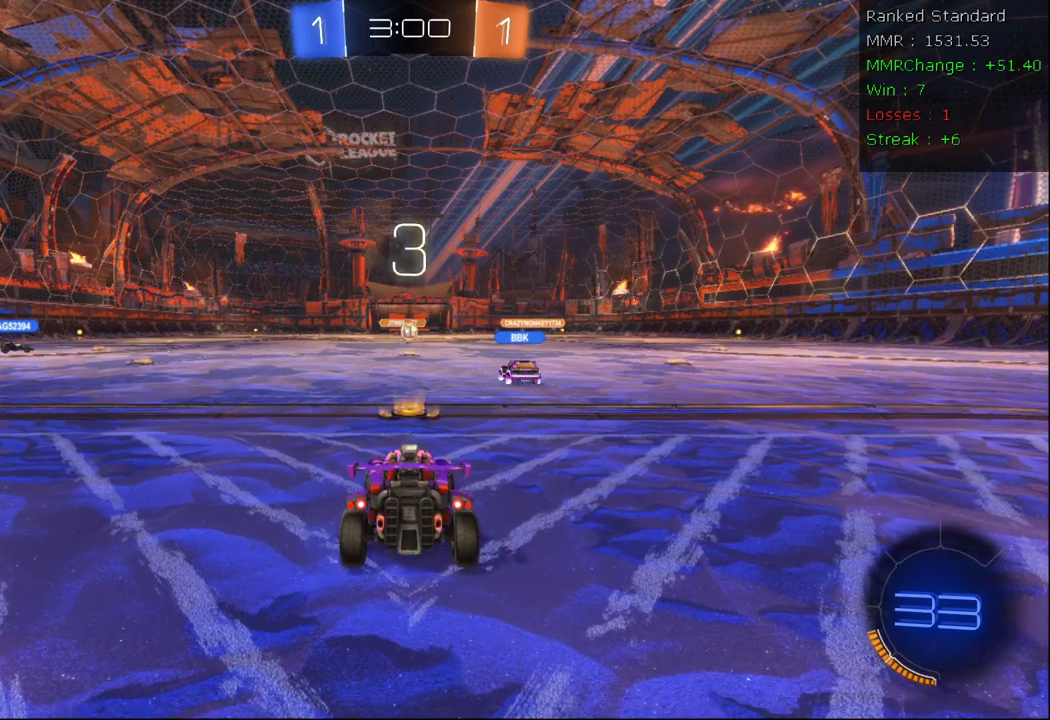
{"buttons": ["R2"], "left_stick": "center", "right_stick": "center", "events": []}
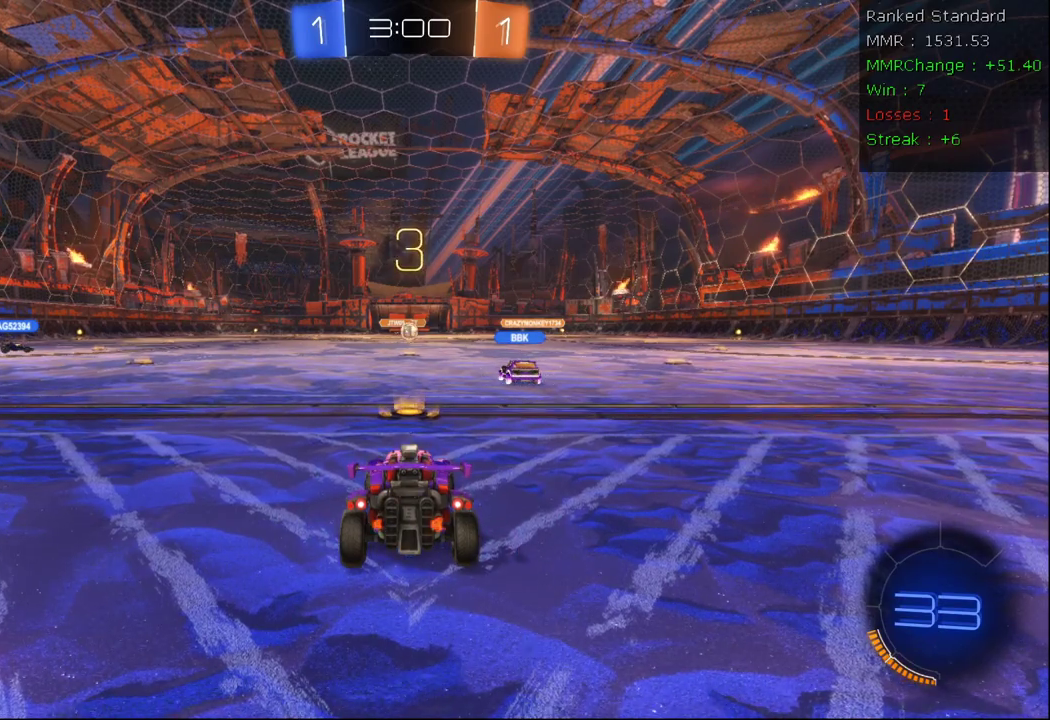
{"buttons": ["R2"], "left_stick": "center", "right_stick": "center", "events": []}
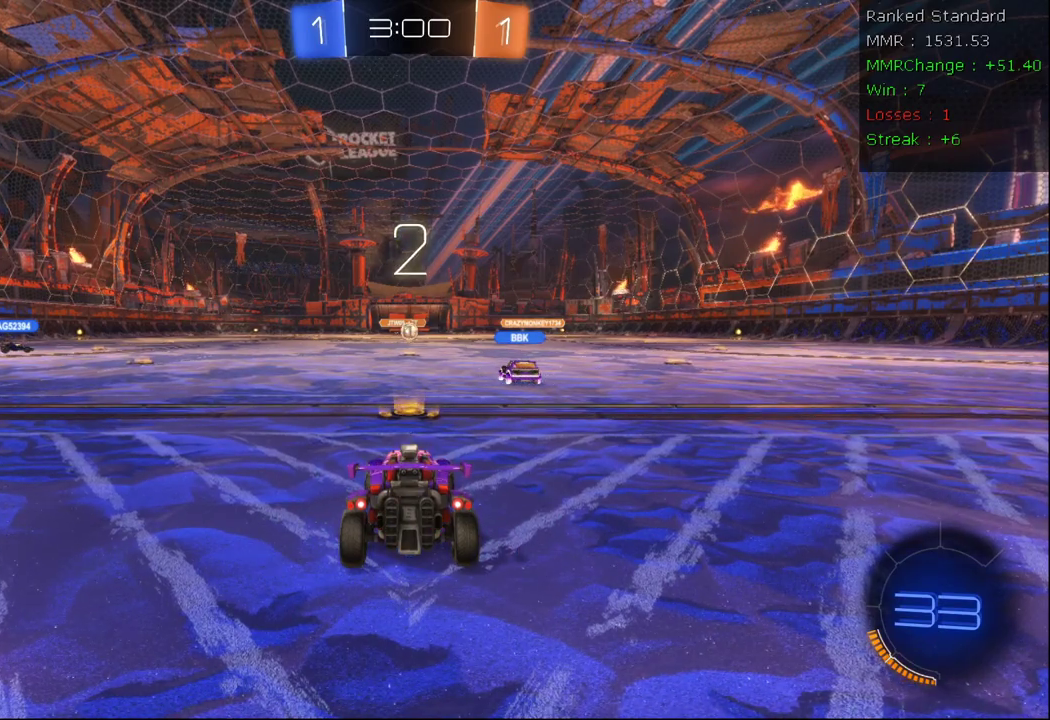
{"buttons": ["R2"], "left_stick": "center", "right_stick": "center", "events": []}
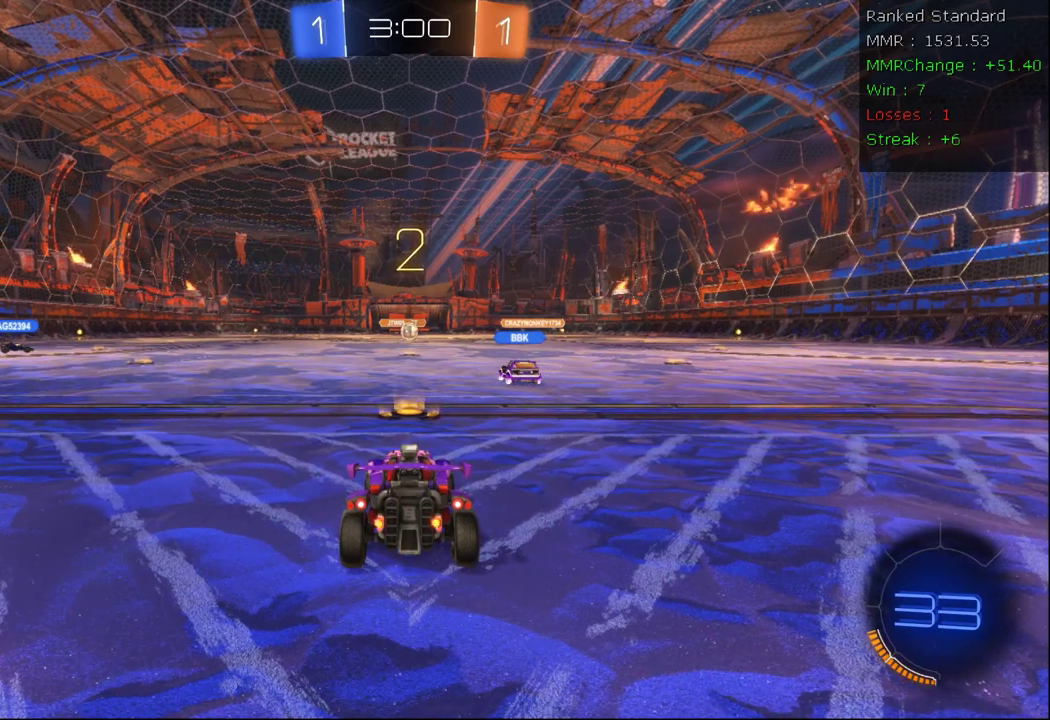
{"buttons": ["Y", "R2"], "left_stick": "center", "right_stick": "center", "events": [[467, "Y", "down"]]}
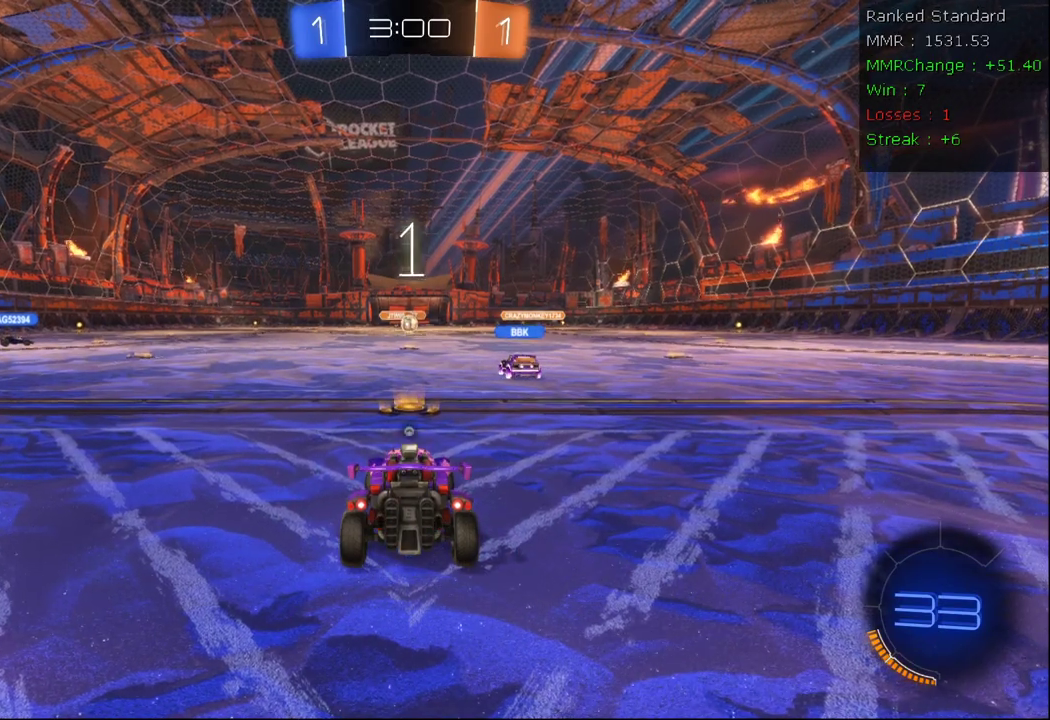
{"buttons": ["R2"], "left_stick": "center", "right_stick": "center", "events": [[33, "Y", "up"], [167, "Y", "down"], [250, "Y", "up"], [333, "R2", "up"], [500, "R2", "down"]]}
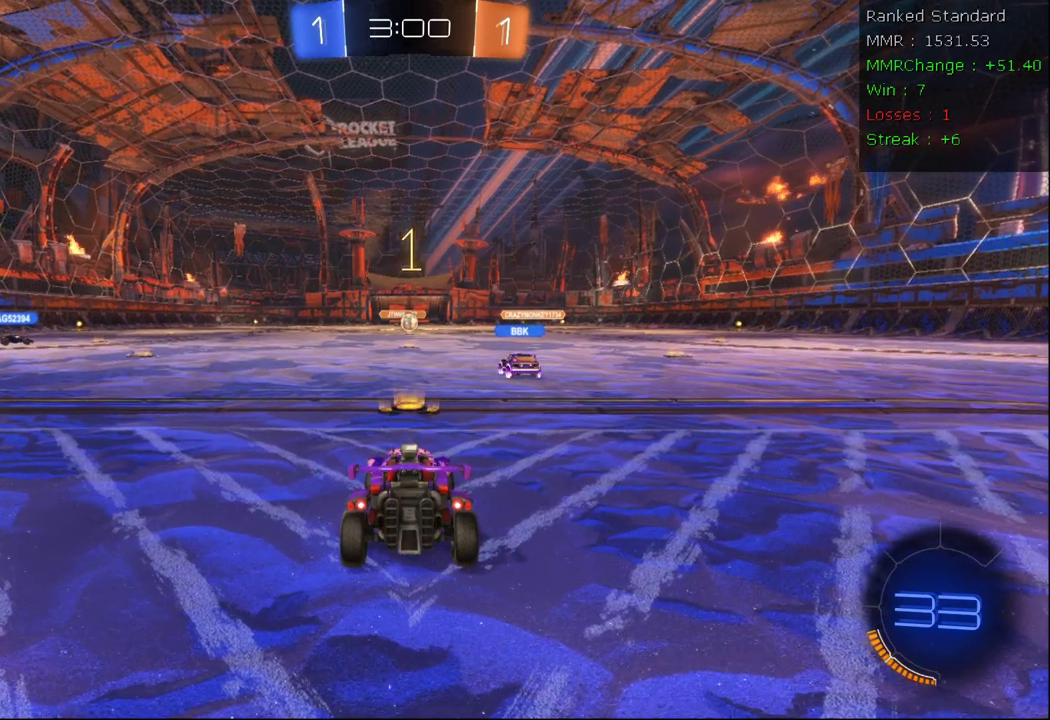
{"buttons": ["B", "R2"], "left_stick": "left", "right_stick": "center", "events": [[133, "B", "down"], [467, "left_stick", "left"]]}
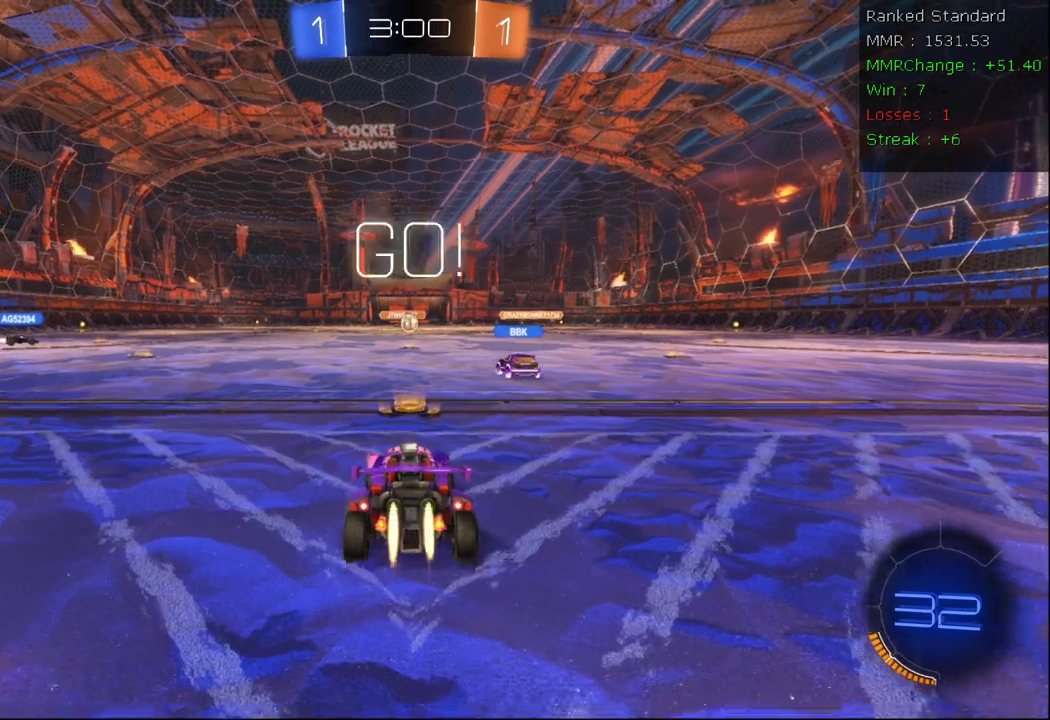
{"buttons": ["B", "R2"], "left_stick": "center", "right_stick": "center", "events": [[500, "left_stick", "center"]]}
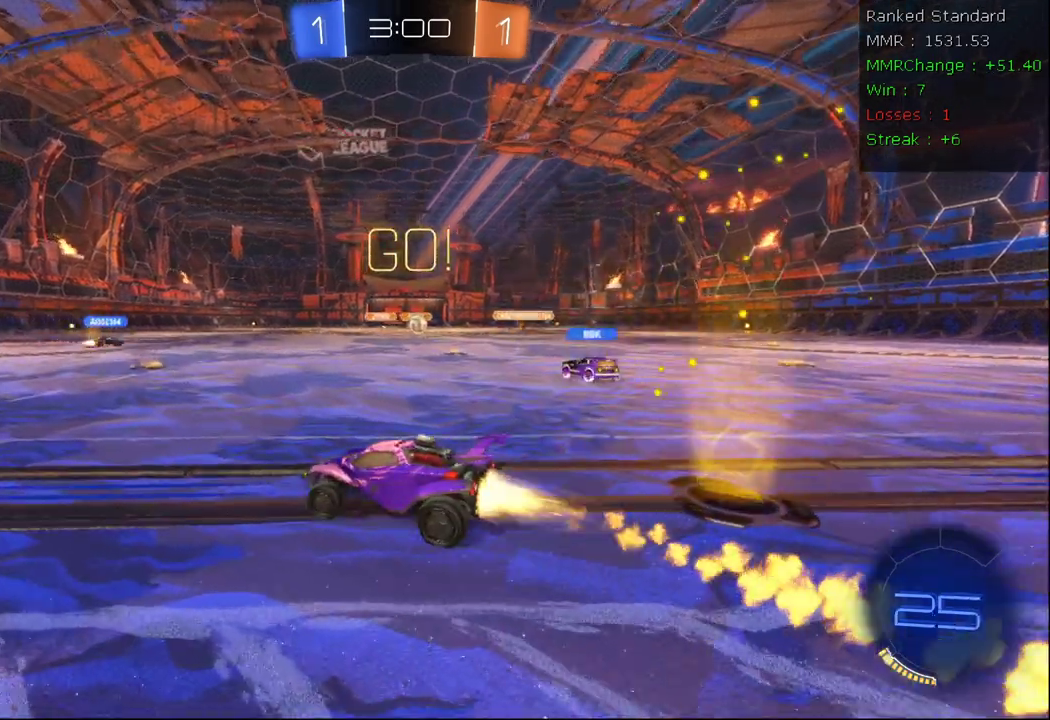
{"buttons": ["R2"], "left_stick": "center", "right_stick": "center", "events": [[17, "A", "down"], [67, "left_stick", "up-left"], [83, "A", "up"], [133, "A", "down"], [283, "B", "up"], [283, "left_stick", "center"], [300, "Y", "down"], [317, "A", "up"], [383, "Y", "up"]]}
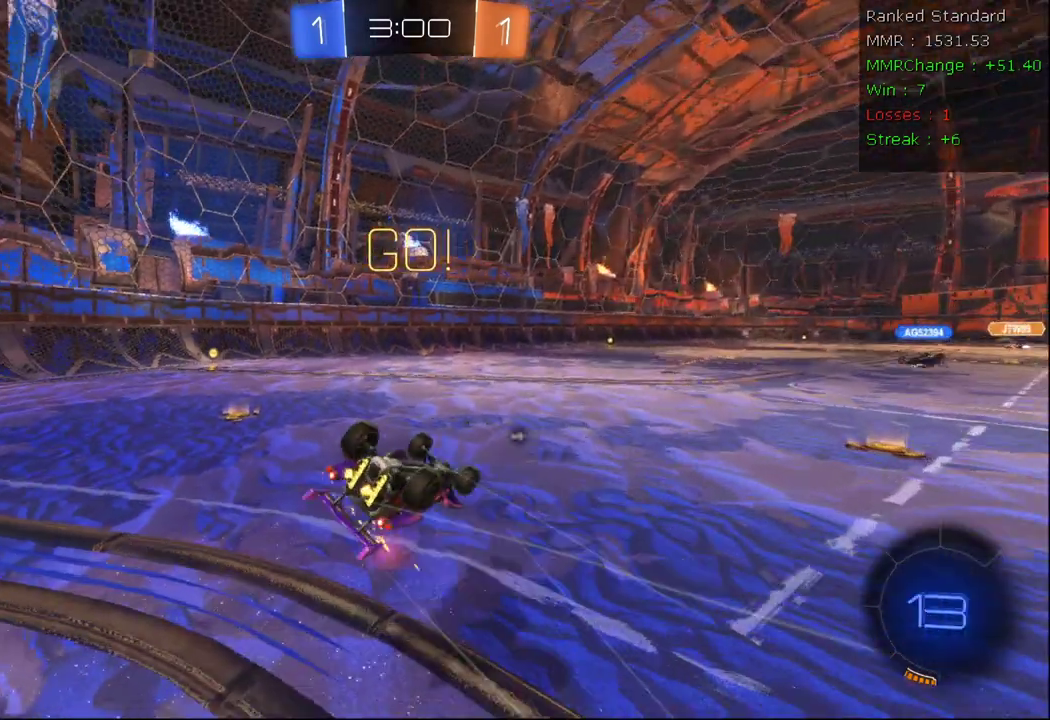
{"buttons": [], "left_stick": "center", "right_stick": "center", "events": [[217, "Y", "down"], [300, "R2", "up"], [317, "Y", "up"]]}
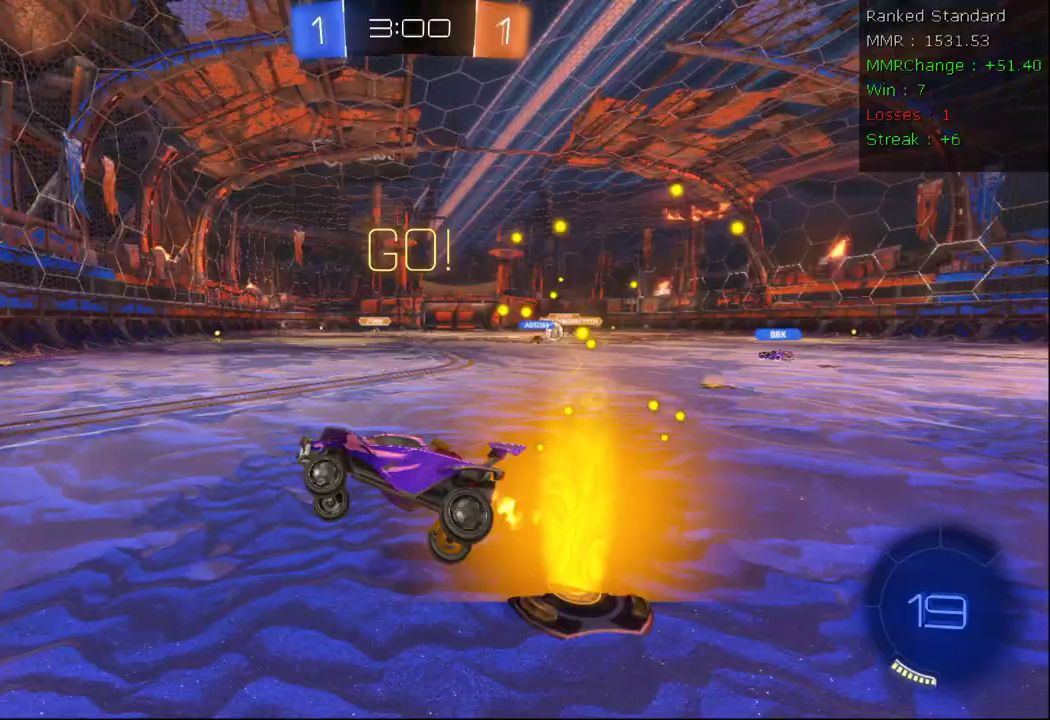
{"buttons": [], "left_stick": "center", "right_stick": "center", "events": []}
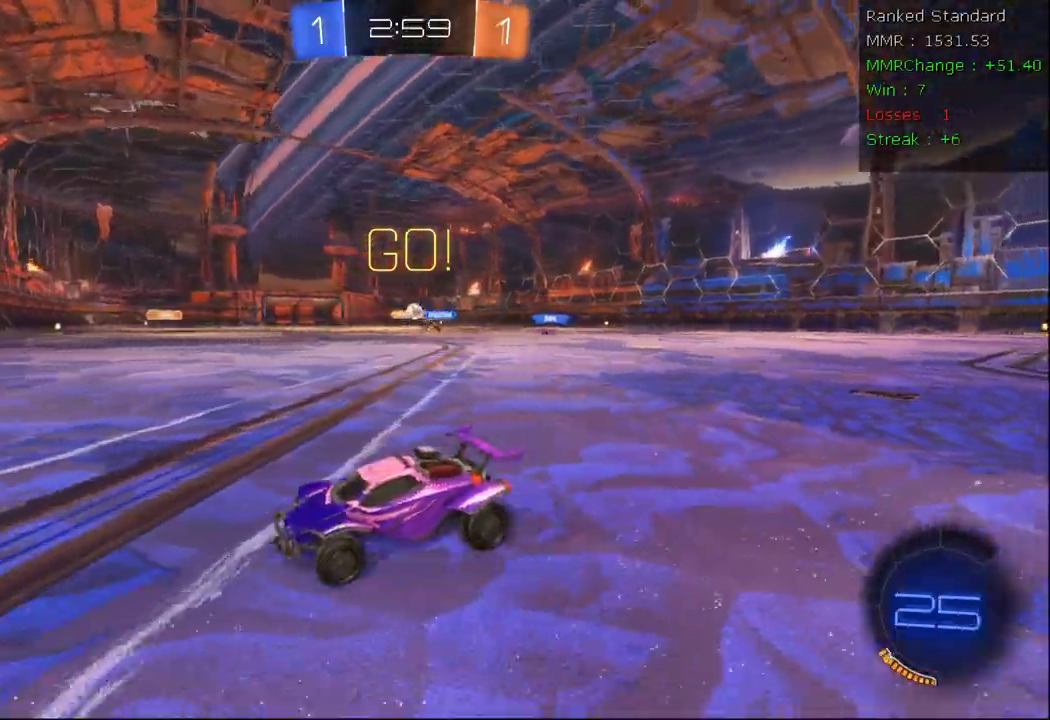
{"buttons": ["R2"], "left_stick": "center", "right_stick": "center", "events": [[33, "left_stick", "right"], [417, "left_stick", "center"], [433, "R2", "down"]]}
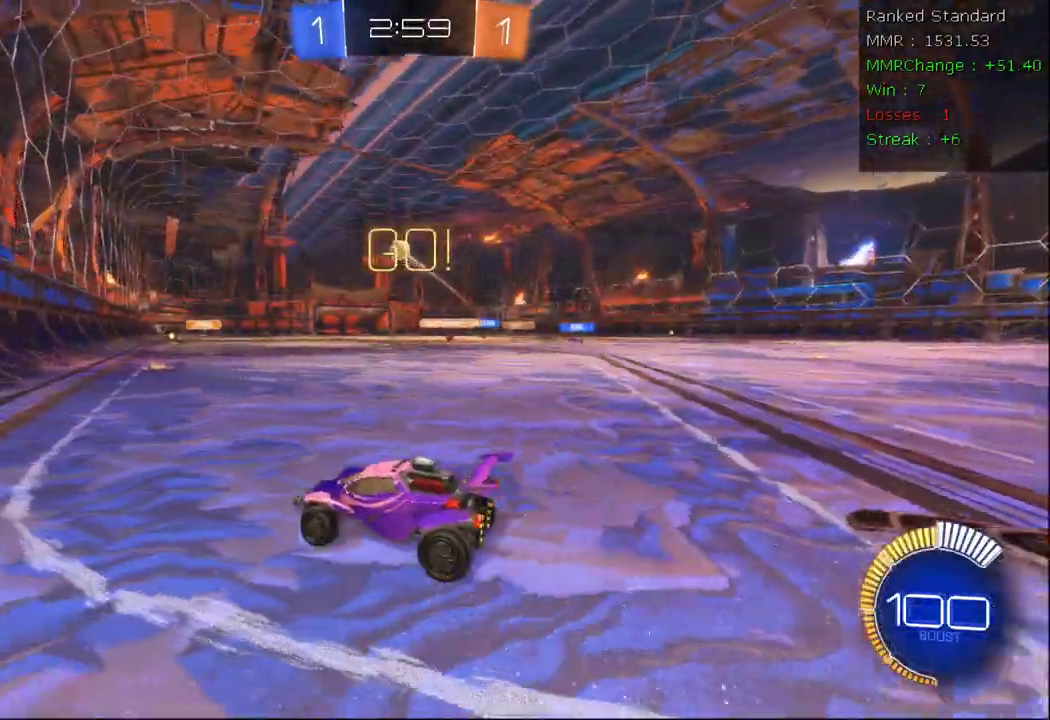
{"buttons": ["R2"], "left_stick": "center", "right_stick": "center", "events": [[267, "left_stick", "right"], [500, "left_stick", "center"]]}
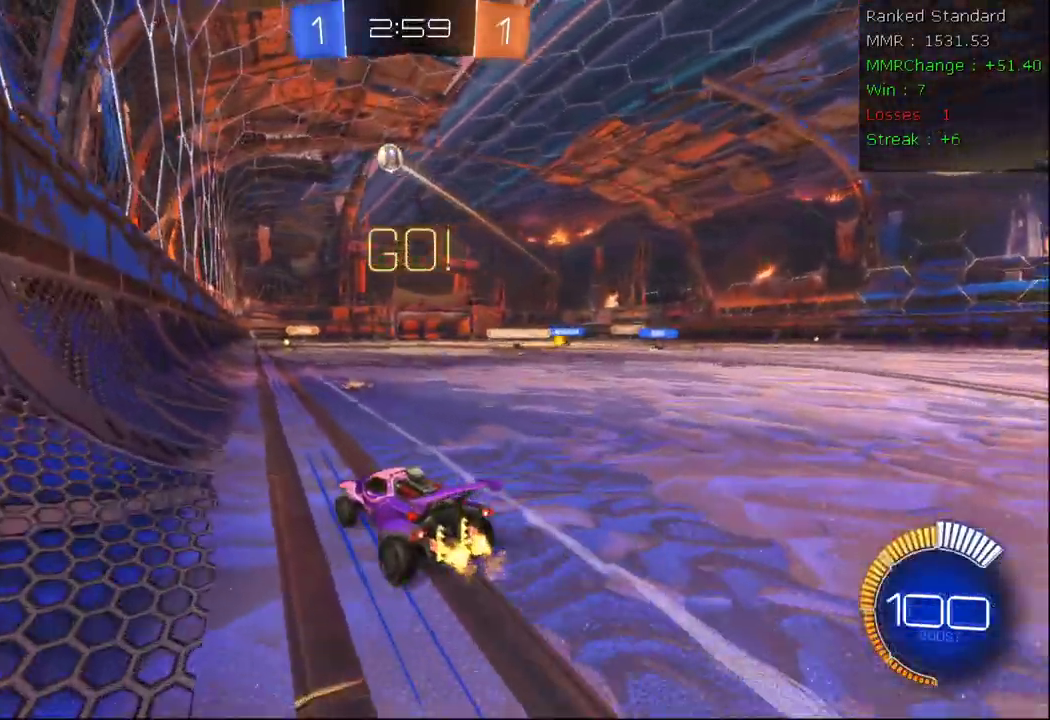
{"buttons": ["R2"], "left_stick": "center", "right_stick": "center", "events": [[233, "left_stick", "right"], [367, "left_stick", "center"]]}